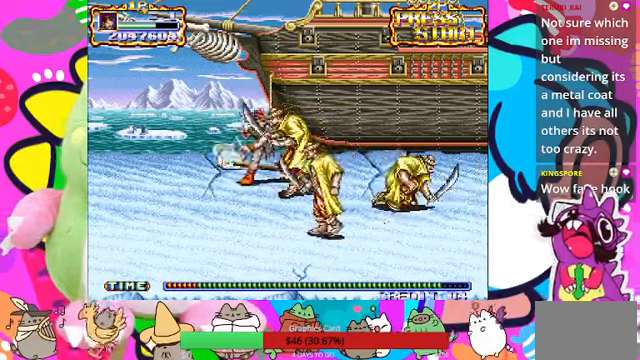
Gameplay with a controller (PlayStation layout); each line is a JSON object with the inputs held at the frame after it (dt_ms = milliseconds from this image to that frame). "events" lists button and stick changes between this image and that frame as [ms after this image, input, new state], when the widget could be followed in between. Not read: L3 R3 right_stick.
{"dt_ms": 500, "buttons": ["SQUARE"], "left_stick": "center", "events": [[34, "SQUARE", "down"], [234, "SQUARE", "up"], [300, "SQUARE", "down"]]}
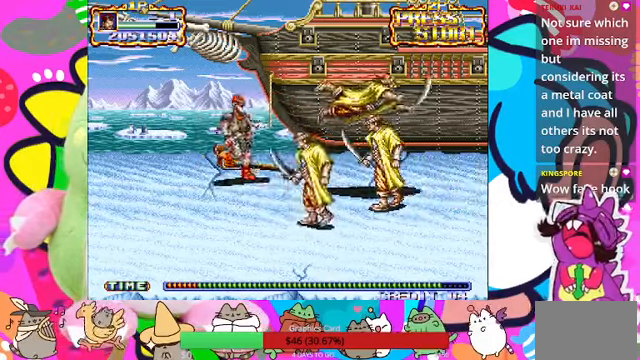
{"dt_ms": 500, "buttons": ["L1"], "left_stick": "up", "events": [[34, "SQUARE", "up"], [167, "left_stick", "up-left"], [367, "left_stick", "up"], [434, "L1", "down"]]}
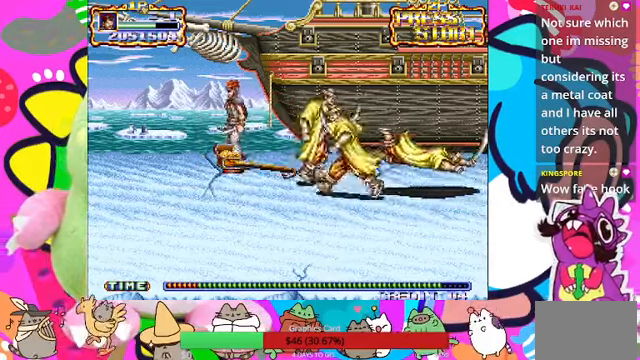
{"dt_ms": 500, "buttons": [], "left_stick": "right", "events": [[34, "L1", "up"], [67, "SQUARE", "down"], [100, "SQUARE", "up"], [167, "left_stick", "center"], [400, "left_stick", "right"]]}
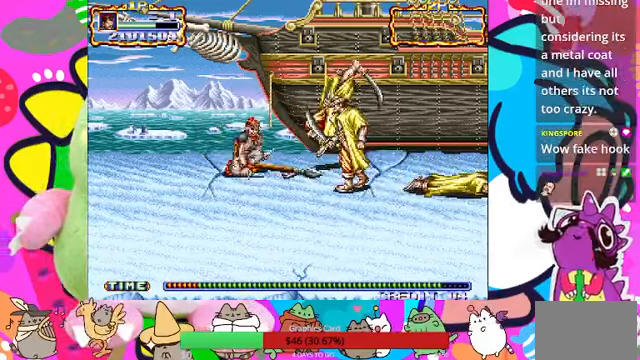
{"dt_ms": 500, "buttons": ["SQUARE"], "left_stick": "right", "events": [[34, "left_stick", "down-right"], [134, "SQUARE", "down"], [167, "SQUARE", "up"], [167, "left_stick", "right"], [234, "SQUARE", "down"], [300, "SQUARE", "up"], [367, "SQUARE", "down"], [400, "SQUARE", "up"], [500, "SQUARE", "down"]]}
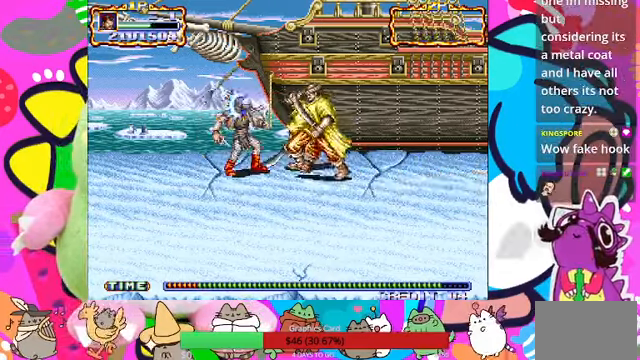
{"dt_ms": 1000, "buttons": [], "left_stick": "right"}
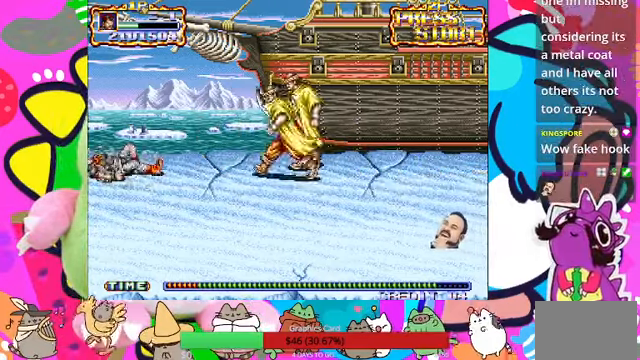
{"dt_ms": 500, "buttons": [], "left_stick": "right", "events": [[67, "SQUARE", "down"], [100, "SQUARE", "up"], [167, "SQUARE", "down"], [234, "SQUARE", "up"], [267, "SQUARE", "down"], [334, "SQUARE", "up"], [400, "SQUARE", "down"], [500, "SQUARE", "up"]]}
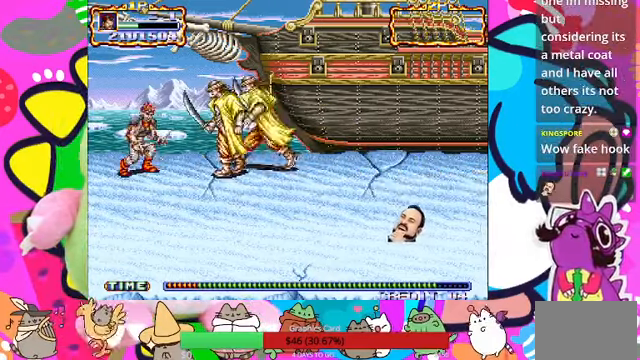
{"dt_ms": 500, "buttons": ["SQUARE"], "left_stick": "right", "events": [[34, "SQUARE", "down"], [200, "SQUARE", "up"], [434, "SQUARE", "down"]]}
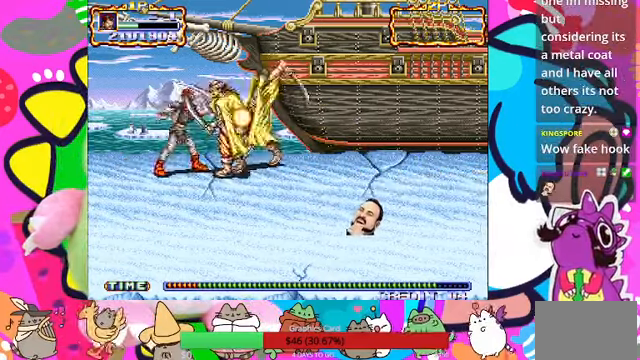
{"dt_ms": 500, "buttons": [], "left_stick": "right", "events": [[67, "SQUARE", "up"], [134, "SQUARE", "down"], [200, "SQUARE", "up"], [300, "L1", "down"], [367, "SQUARE", "down"], [434, "SQUARE", "up"], [500, "L1", "up"]]}
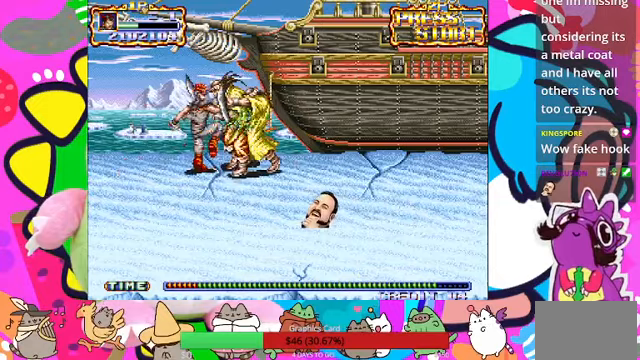
{"dt_ms": 500, "buttons": [], "left_stick": "right", "events": [[67, "SQUARE", "down"], [133, "SQUARE", "up"], [200, "SQUARE", "down"], [267, "R1", "down"], [267, "SQUARE", "up"], [333, "SQUARE", "down"], [400, "R1", "up"], [400, "SQUARE", "up"]]}
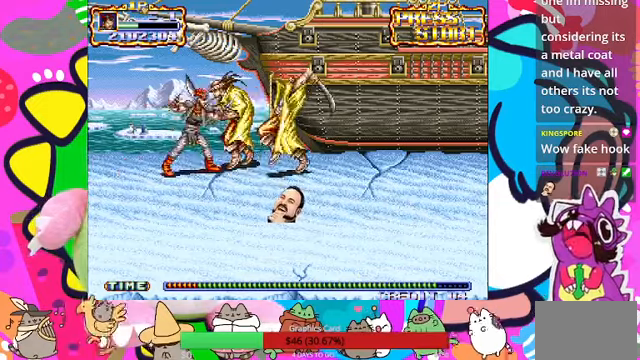
{"dt_ms": 500, "buttons": [], "left_stick": "right", "events": [[33, "R1", "down"], [67, "SQUARE", "down"], [167, "R1", "up"], [167, "SQUARE", "up"], [233, "SQUARE", "down"], [300, "SQUARE", "up"], [367, "SQUARE", "down"], [433, "SQUARE", "up"]]}
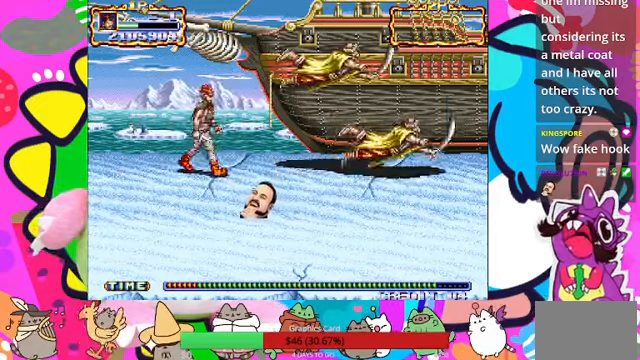
{"dt_ms": 500, "buttons": [], "left_stick": "right"}